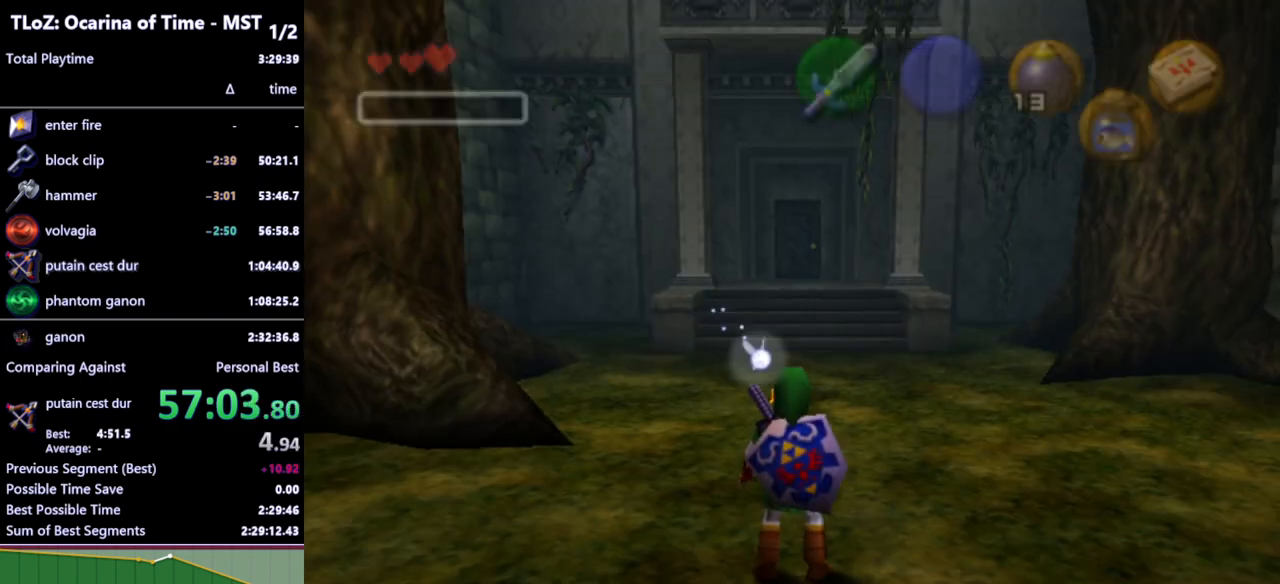
Gameplay with a controller (Nintendo layout); each line is a JSON object with the inputs held at the frame after it. "events" lists button and stick changes between this image and that frame as [ms after this image, input, new state], when the widget could be followed in between. Not read: L3 R3.
{"buttons": [], "left_stick": "left", "right_stick": "center", "events": [[67, "Y", "down"], [133, "Y", "up"], [233, "left_stick", "left"]]}
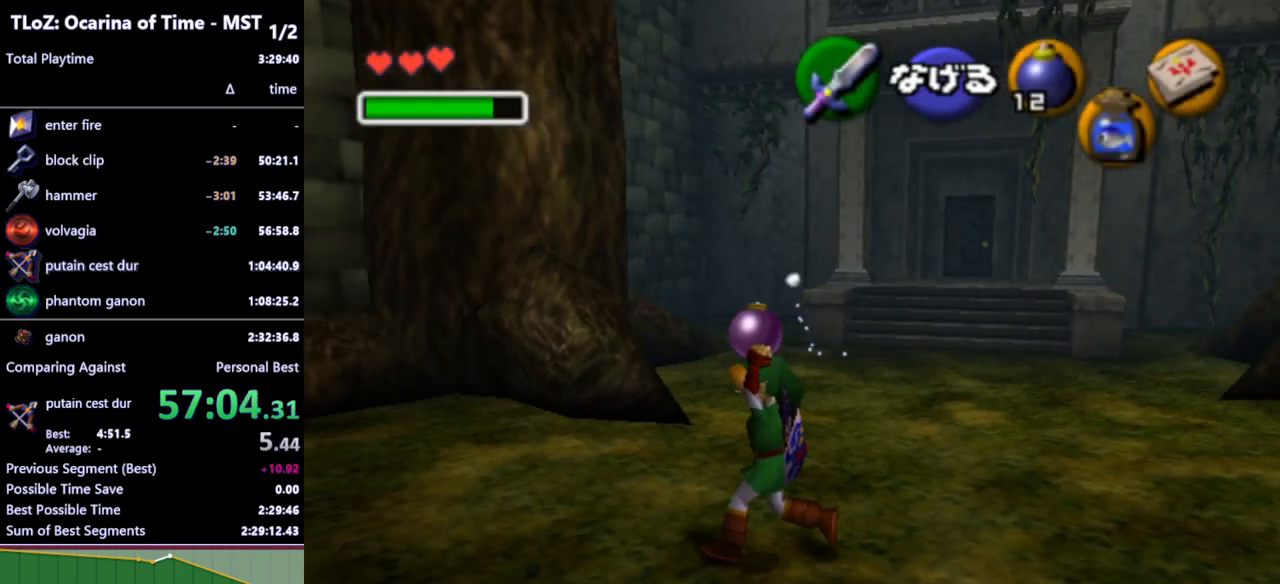
{"buttons": [], "left_stick": "left", "right_stick": "center", "events": [[367, "left_stick", "up-left"], [467, "left_stick", "left"]]}
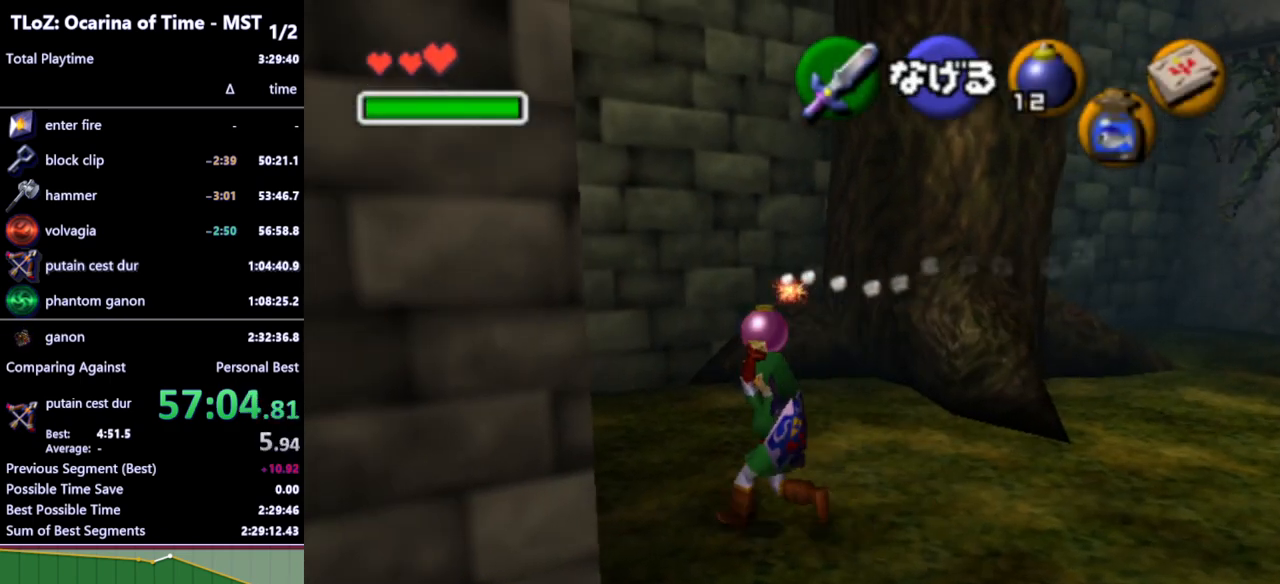
{"buttons": ["L1"], "left_stick": "center", "right_stick": "center", "events": [[433, "L1", "down"], [500, "left_stick", "center"]]}
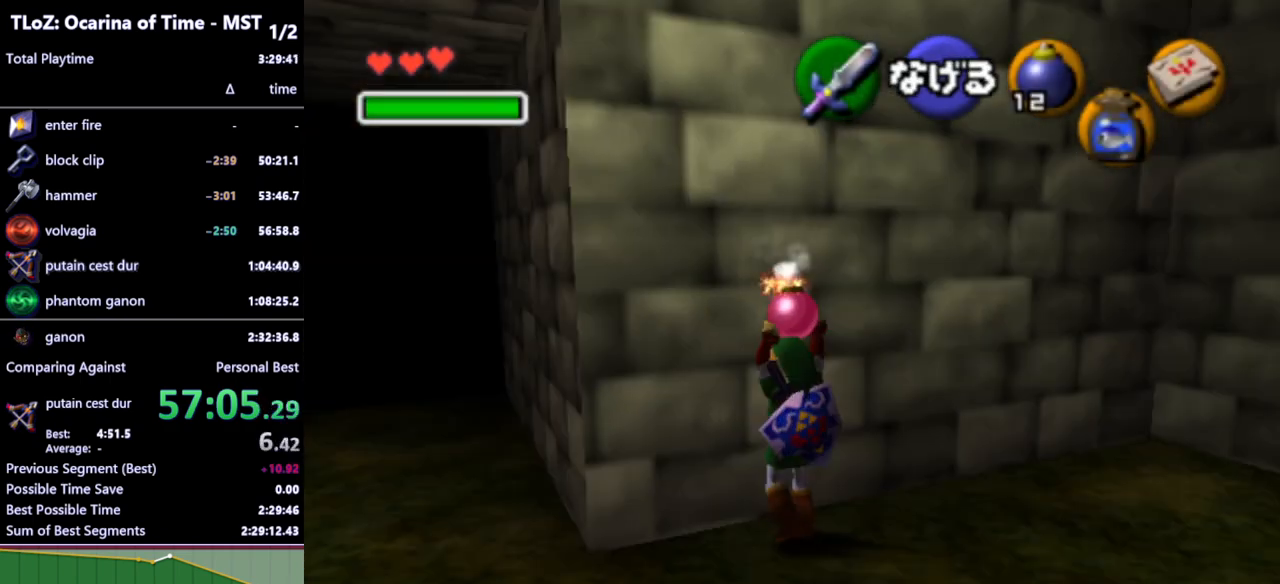
{"buttons": [], "left_stick": "center", "right_stick": "center", "events": [[133, "L1", "up"], [200, "left_stick", "down"], [267, "left_stick", "center"]]}
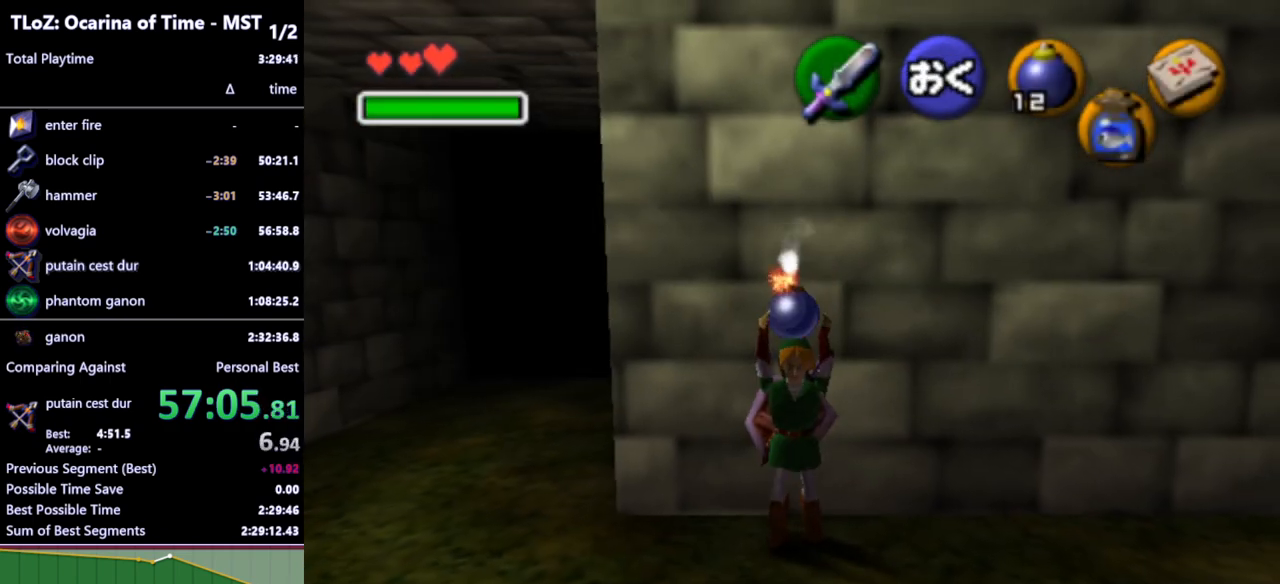
{"buttons": [], "left_stick": "center", "right_stick": "center", "events": [[33, "A", "down"], [100, "A", "up"]]}
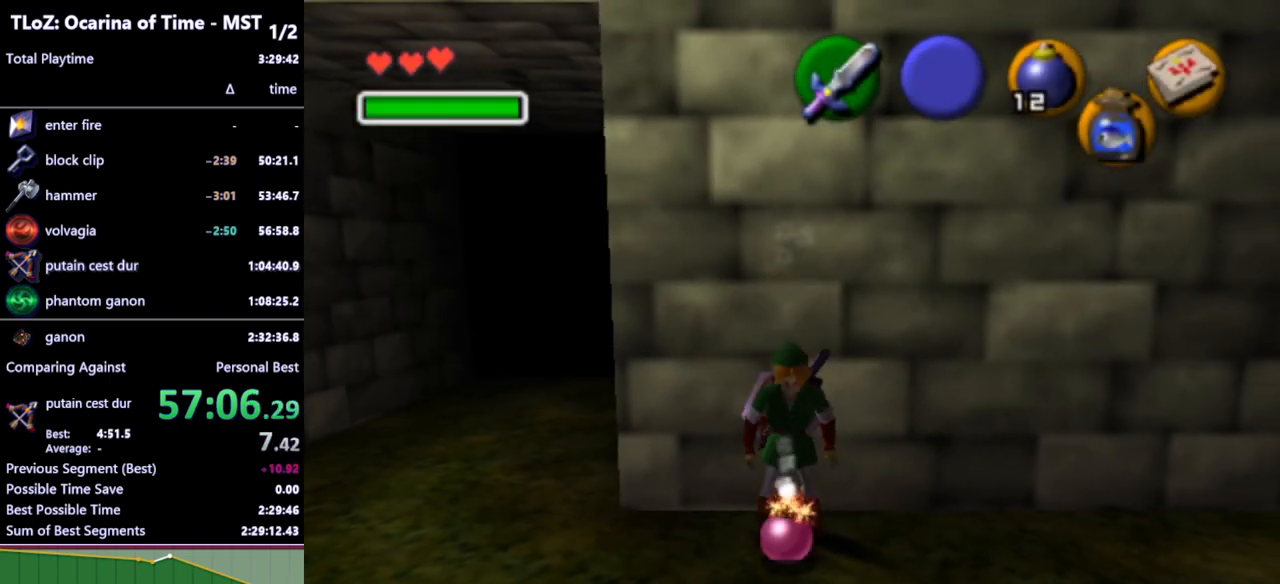
{"buttons": [], "left_stick": "center", "right_stick": "center", "events": [[167, "left_stick", "up"], [467, "left_stick", "center"]]}
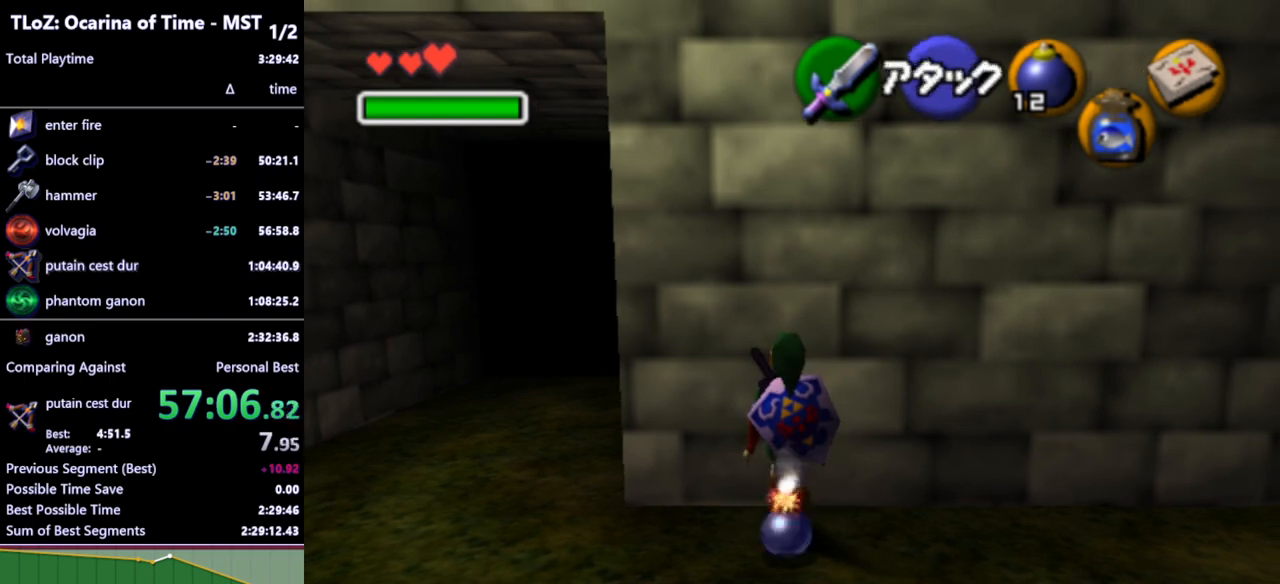
{"buttons": [], "left_stick": "center", "right_stick": "center", "events": []}
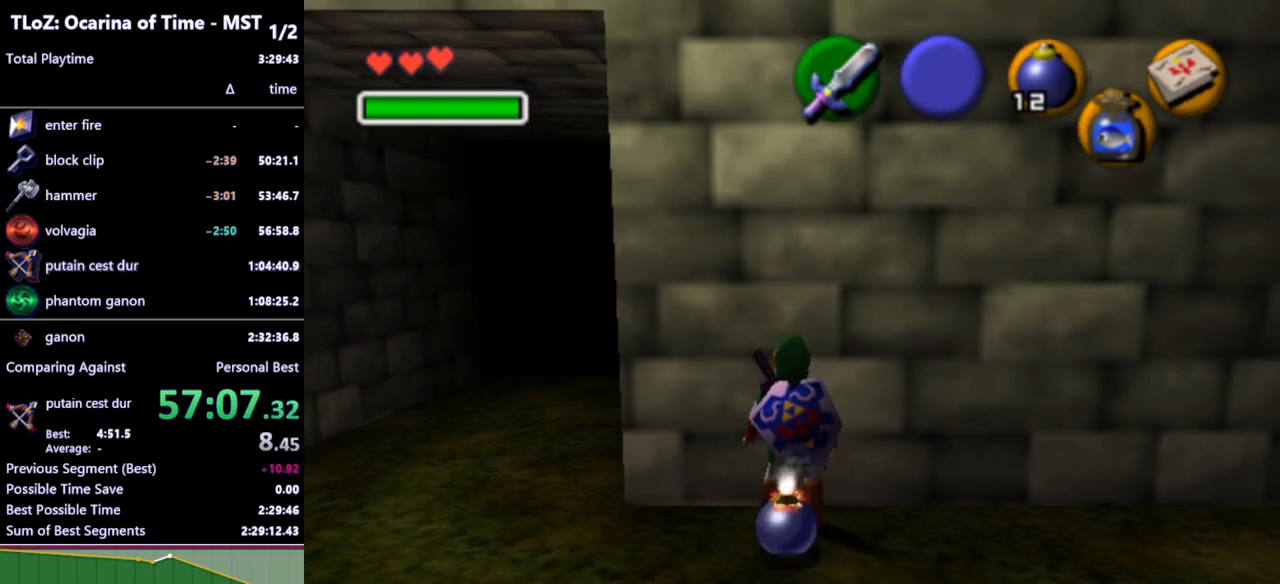
{"buttons": [], "left_stick": "center", "right_stick": "center", "events": [[100, "X", "down"], [133, "X", "up"], [300, "X", "down"], [367, "X", "up"]]}
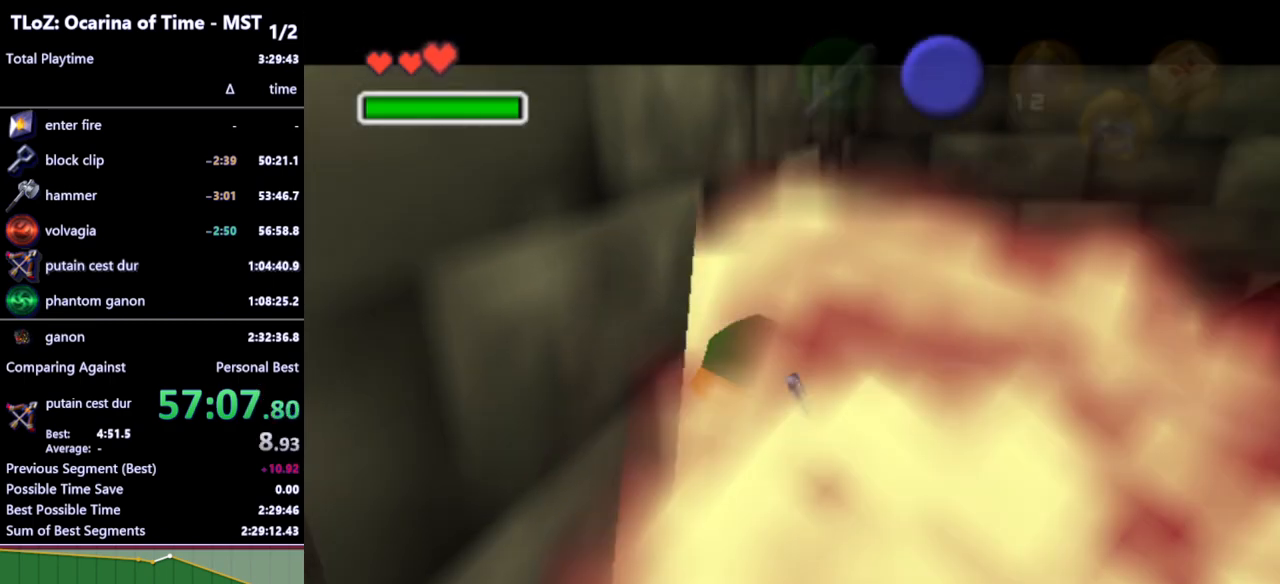
{"buttons": [], "left_stick": "center", "right_stick": "center", "events": []}
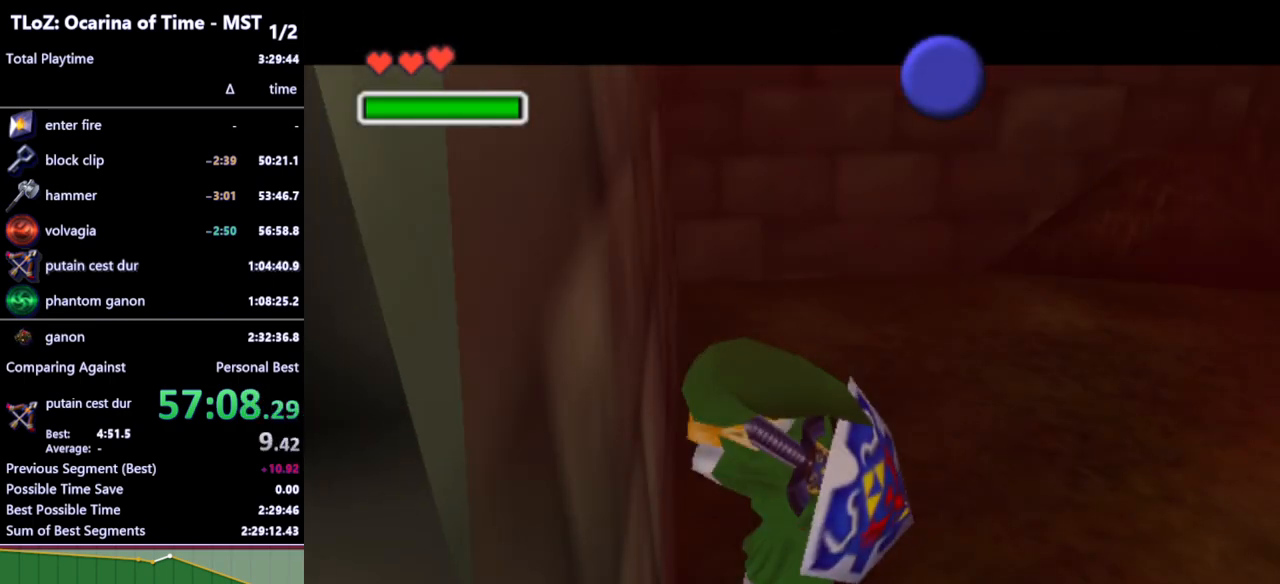
{"buttons": [], "left_stick": "center", "right_stick": "center", "events": [[167, "A", "down"], [167, "B", "down"], [167, "START", "down"], [167, "X", "down"], [167, "Y", "down"], [200, "A", "up"], [200, "B", "up"], [200, "START", "up"], [200, "X", "up"], [200, "Y", "up"]]}
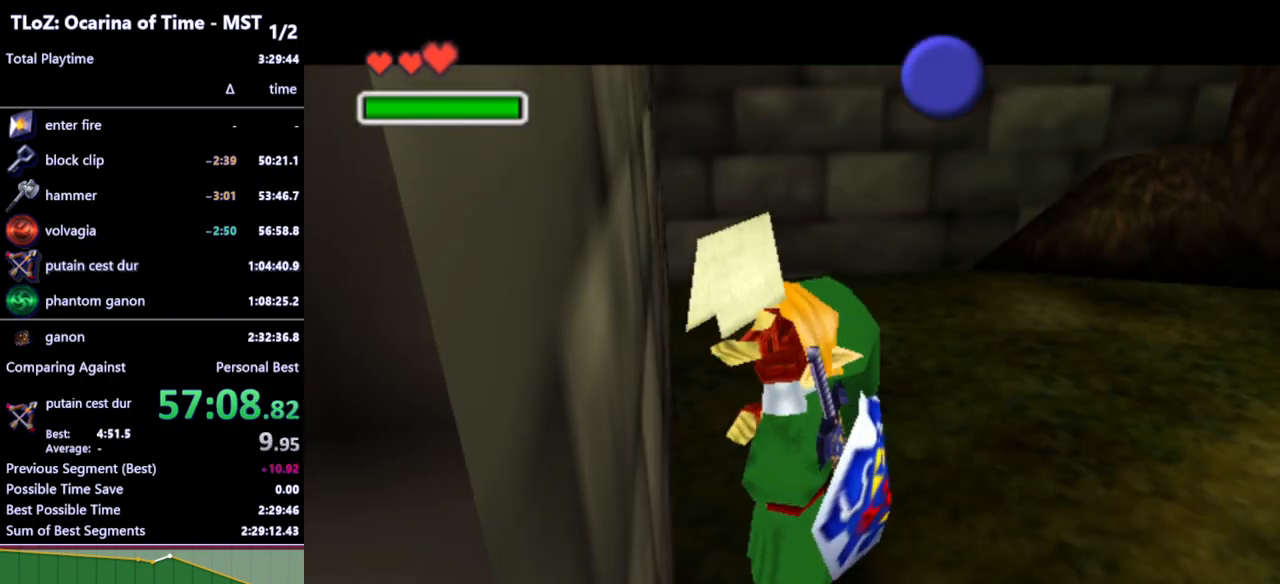
{"buttons": [], "left_stick": "center", "right_stick": "center", "events": []}
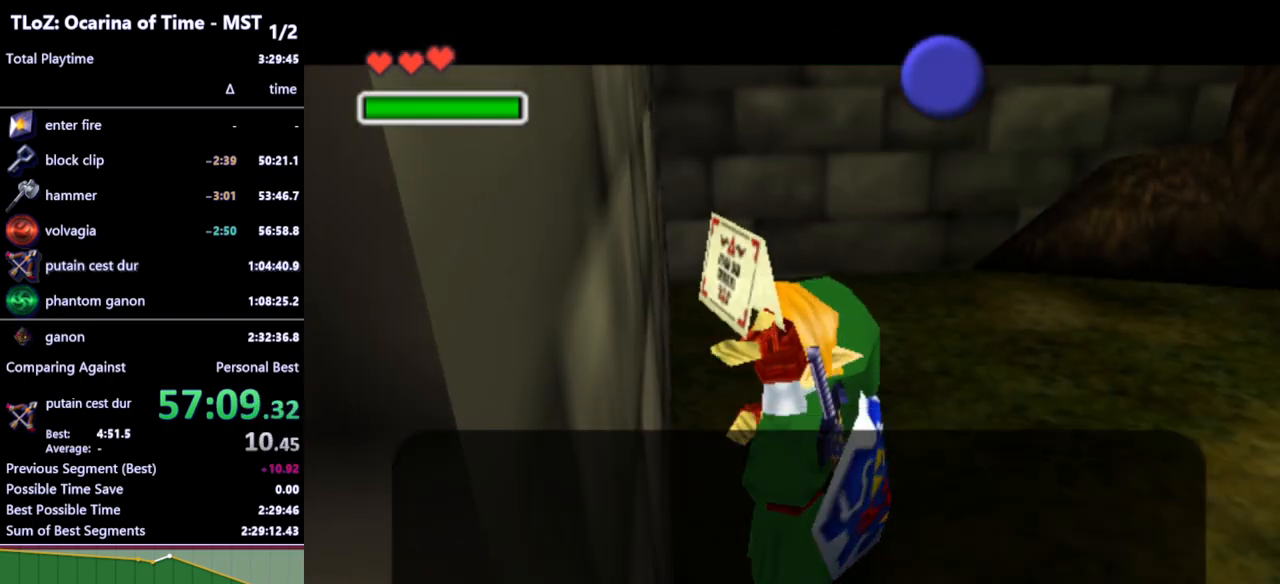
{"buttons": ["A"], "left_stick": "center", "right_stick": "center", "events": [[67, "A", "down"], [100, "A", "up"], [167, "X", "down"], [200, "A", "down"], [200, "X", "up"], [233, "A", "up"], [233, "X", "down"], [267, "X", "up"], [300, "A", "down"], [333, "A", "up"], [333, "X", "down"], [367, "A", "down"], [367, "X", "up"], [433, "A", "up"], [433, "X", "down"], [500, "A", "down"], [500, "X", "up"]]}
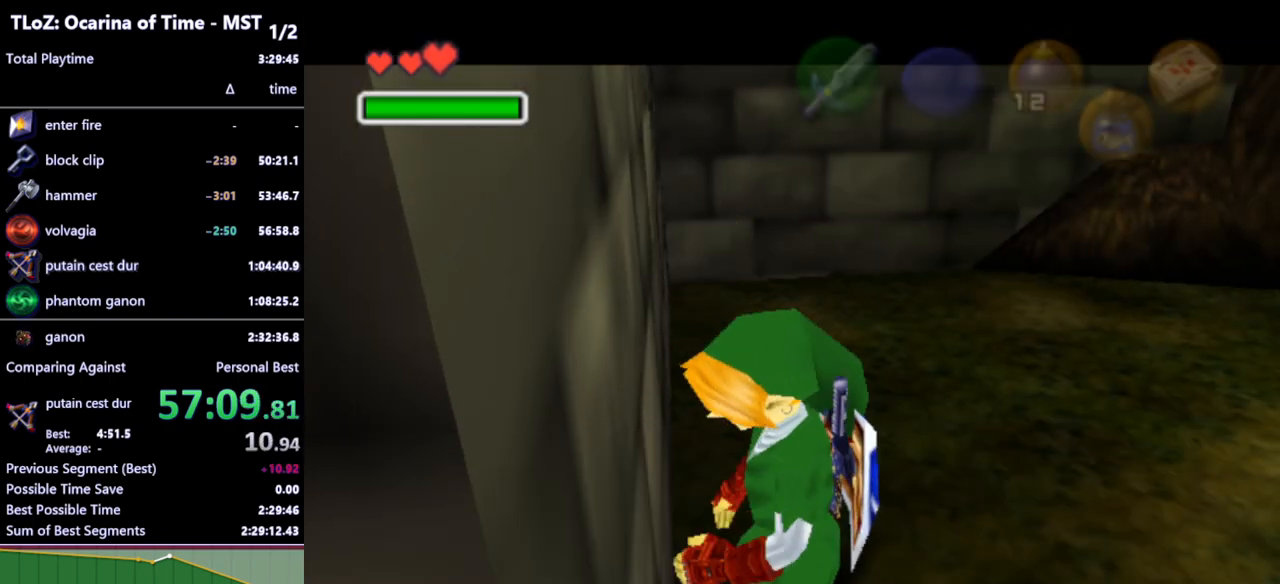
{"buttons": [], "left_stick": "center", "right_stick": "center", "events": [[33, "A", "up"], [67, "X", "down"], [100, "A", "down"], [100, "X", "up"], [133, "A", "up"], [133, "X", "down"], [233, "X", "up"]]}
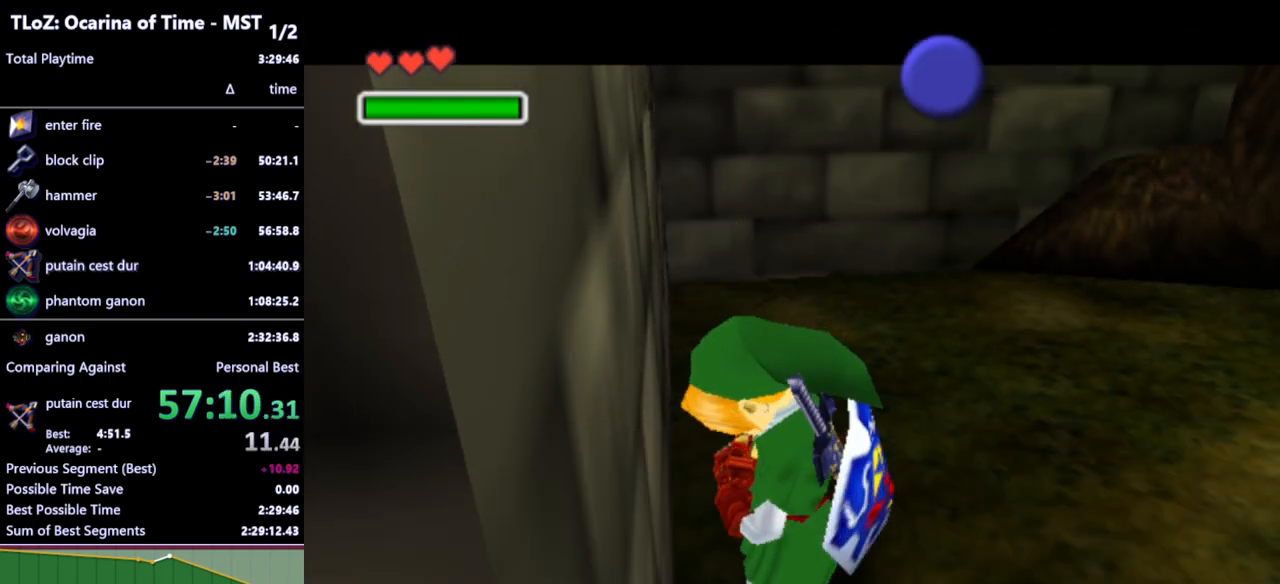
{"buttons": [], "left_stick": "center", "right_stick": "center", "events": []}
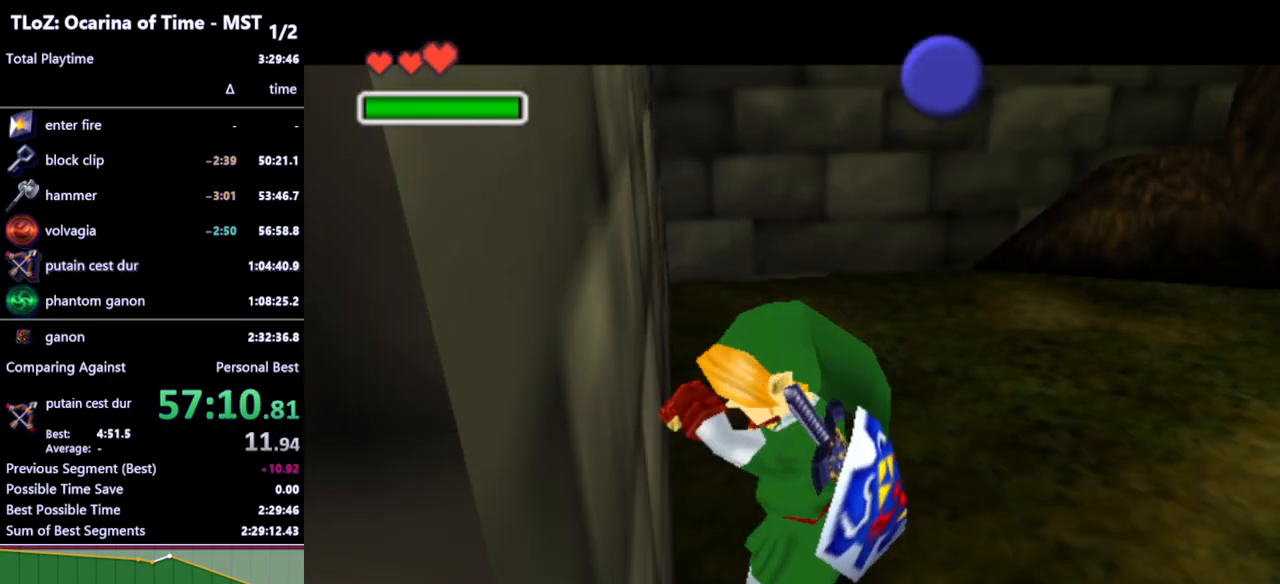
{"buttons": [], "left_stick": "center", "right_stick": "center", "events": []}
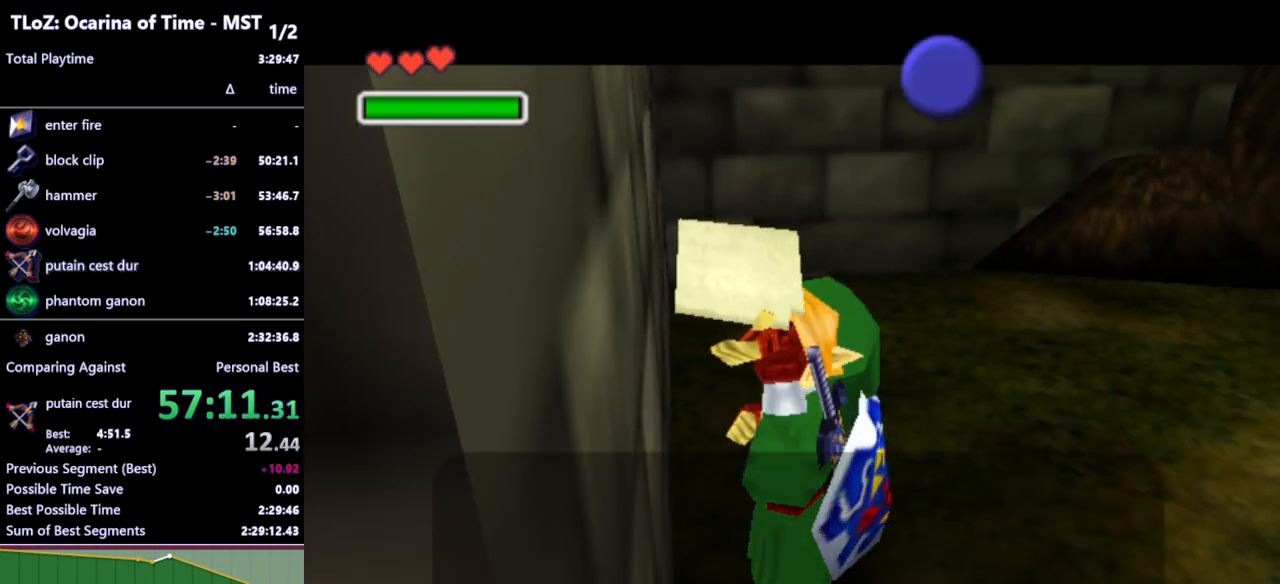
{"buttons": ["X"], "left_stick": "center", "right_stick": "center", "events": [[400, "A", "down"], [433, "A", "up"], [467, "X", "down"]]}
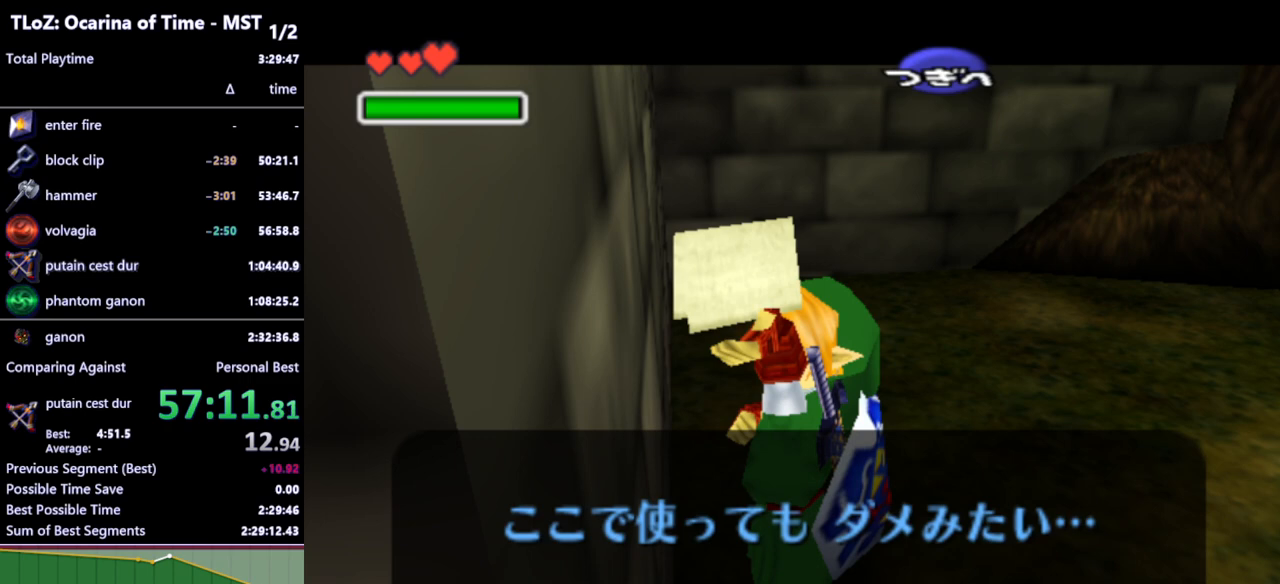
{"buttons": ["X"], "left_stick": "center", "right_stick": "center", "events": [[33, "X", "up"], [67, "X", "down"], [100, "X", "up"], [167, "X", "down"], [200, "A", "down"], [200, "X", "up"], [267, "A", "up"], [267, "X", "down"], [300, "A", "down"], [300, "X", "up"], [367, "A", "up"], [367, "X", "down"], [400, "A", "down"], [433, "X", "up"], [467, "A", "up"], [467, "X", "down"]]}
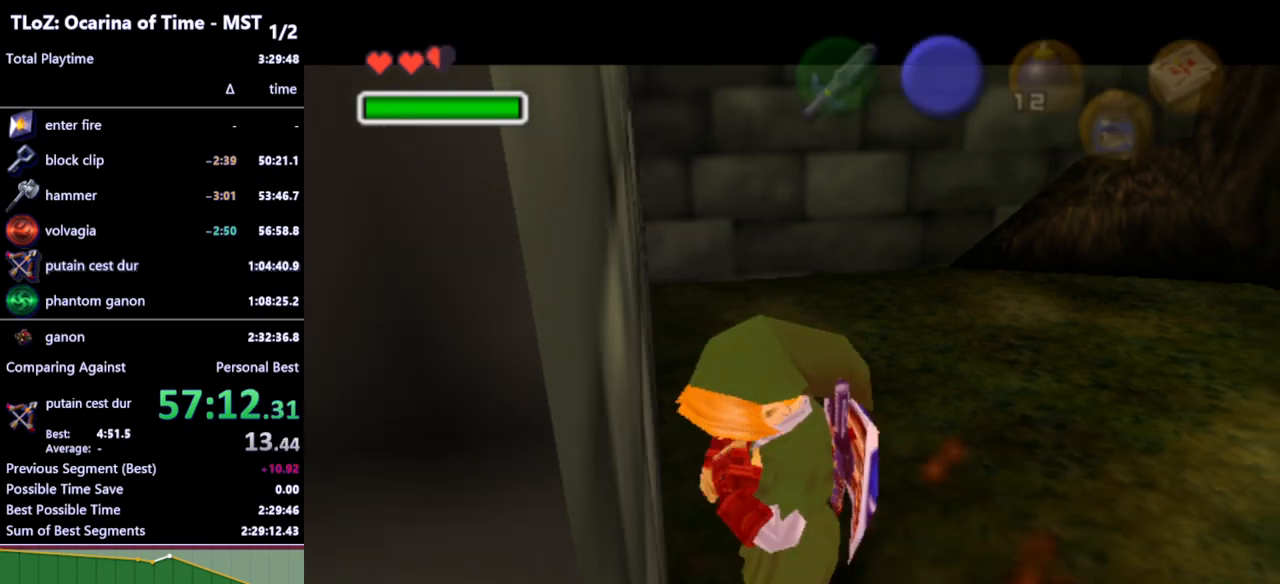
{"buttons": [], "left_stick": "center", "right_stick": "center", "events": [[33, "X", "up"]]}
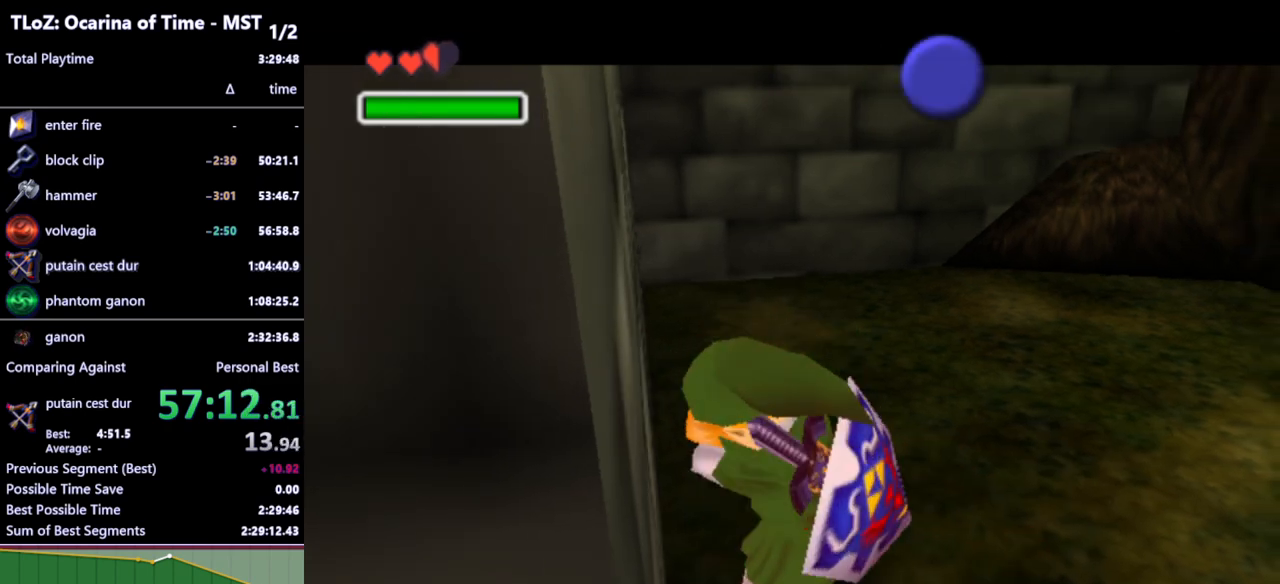
{"buttons": [], "left_stick": "center", "right_stick": "center", "events": []}
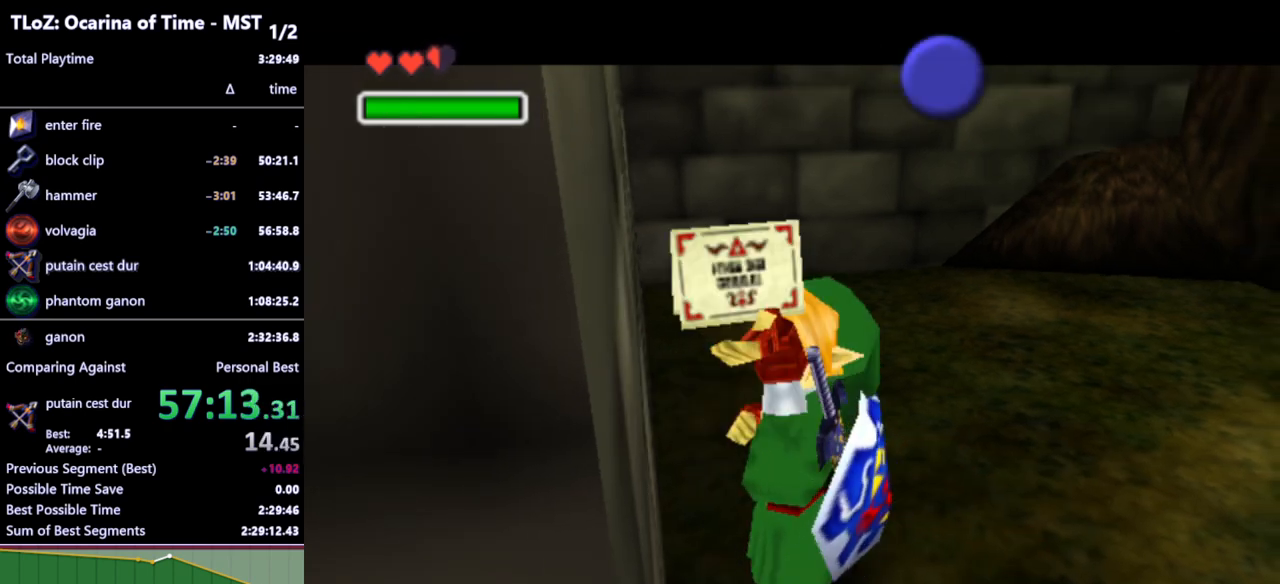
{"buttons": [], "left_stick": "center", "right_stick": "center", "events": []}
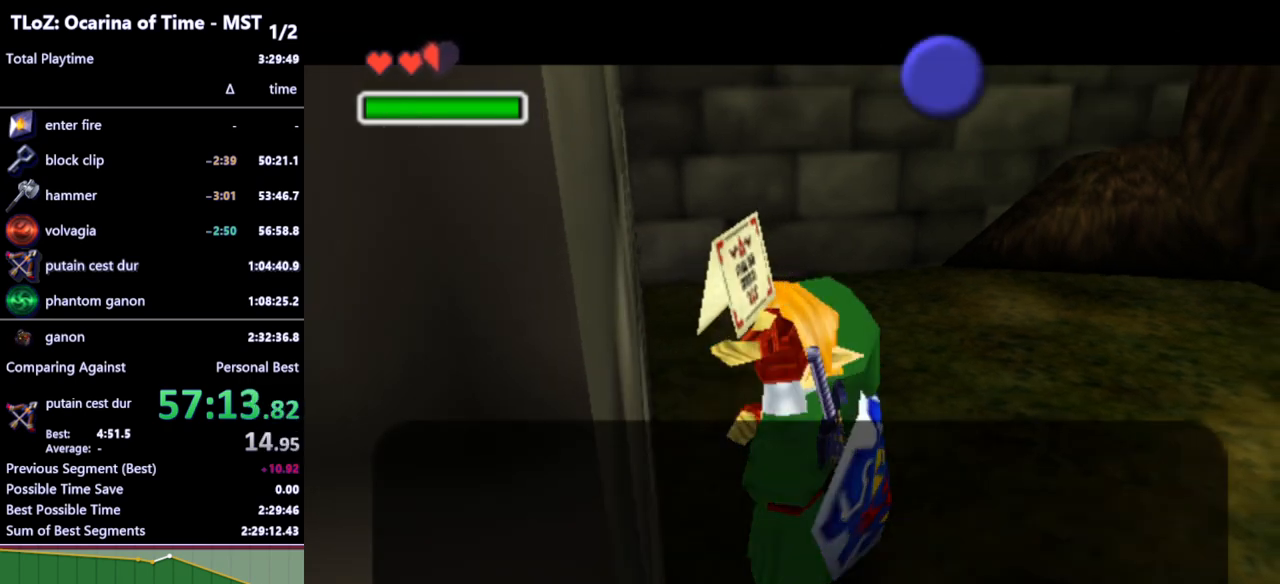
{"buttons": ["X"], "left_stick": "center", "right_stick": "center", "events": [[200, "A", "down"], [200, "X", "down"], [233, "X", "up"], [267, "A", "up"], [300, "X", "down"], [333, "A", "down"], [333, "X", "up"], [367, "A", "up"], [367, "X", "down"], [400, "A", "down"], [433, "X", "up"], [467, "A", "up"], [467, "X", "down"]]}
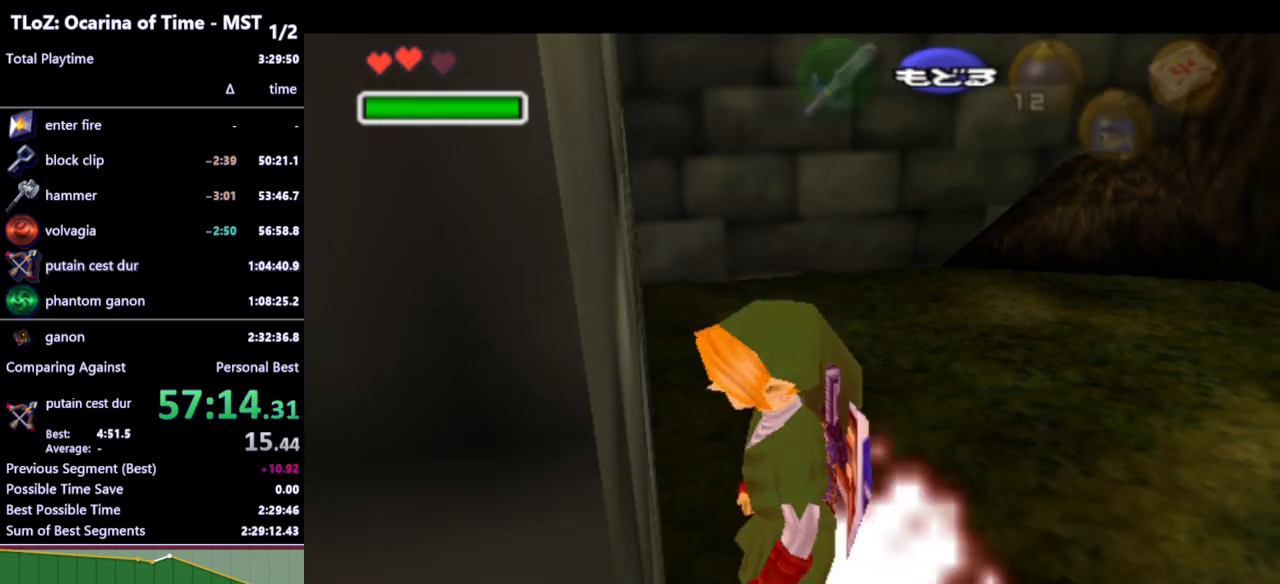
{"buttons": [], "left_stick": "center", "right_stick": "center", "events": [[33, "A", "down"], [33, "X", "up"], [67, "A", "up"], [67, "X", "down"], [133, "A", "down"], [133, "X", "up"], [167, "A", "up"], [167, "X", "down"], [233, "X", "up"]]}
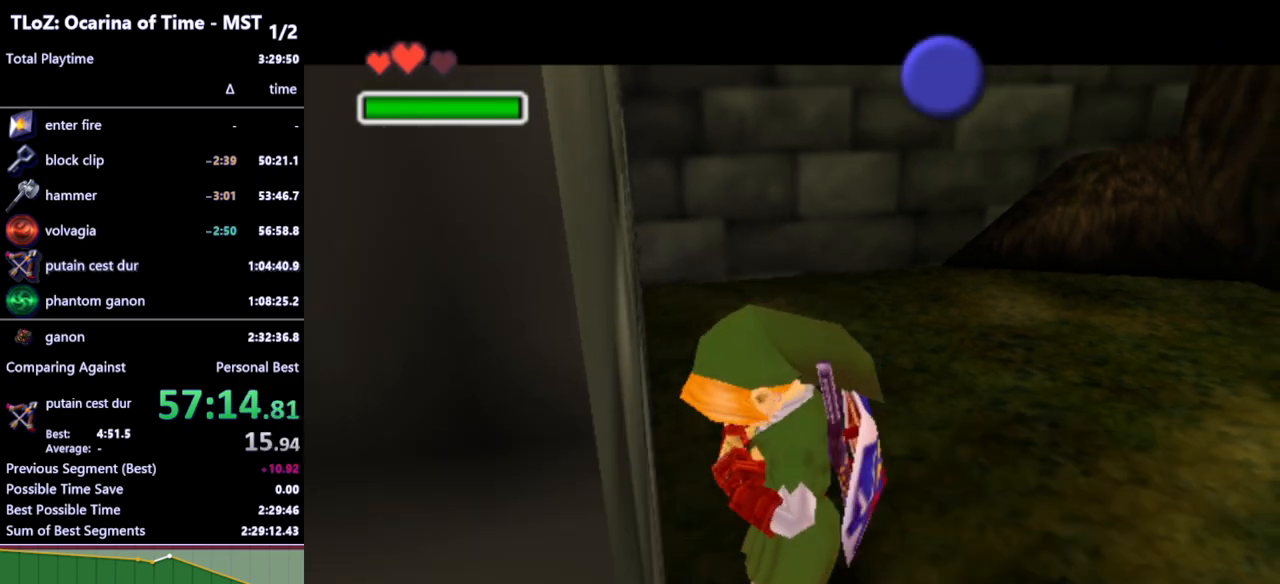
{"buttons": [], "left_stick": "center", "right_stick": "center", "events": []}
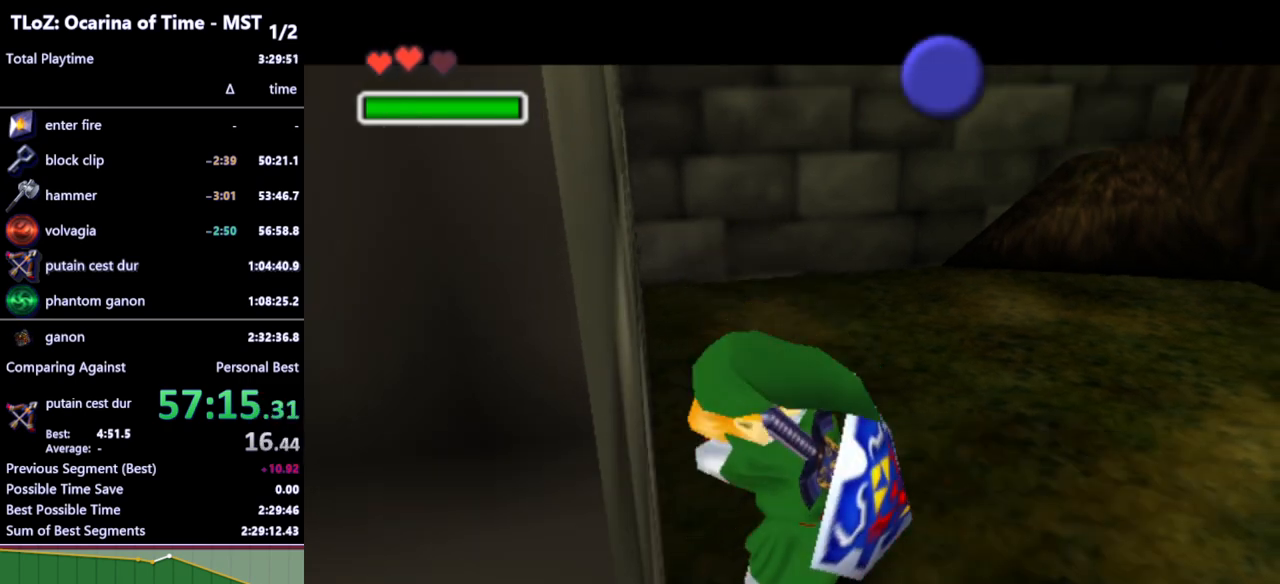
{"buttons": [], "left_stick": "center", "right_stick": "center", "events": []}
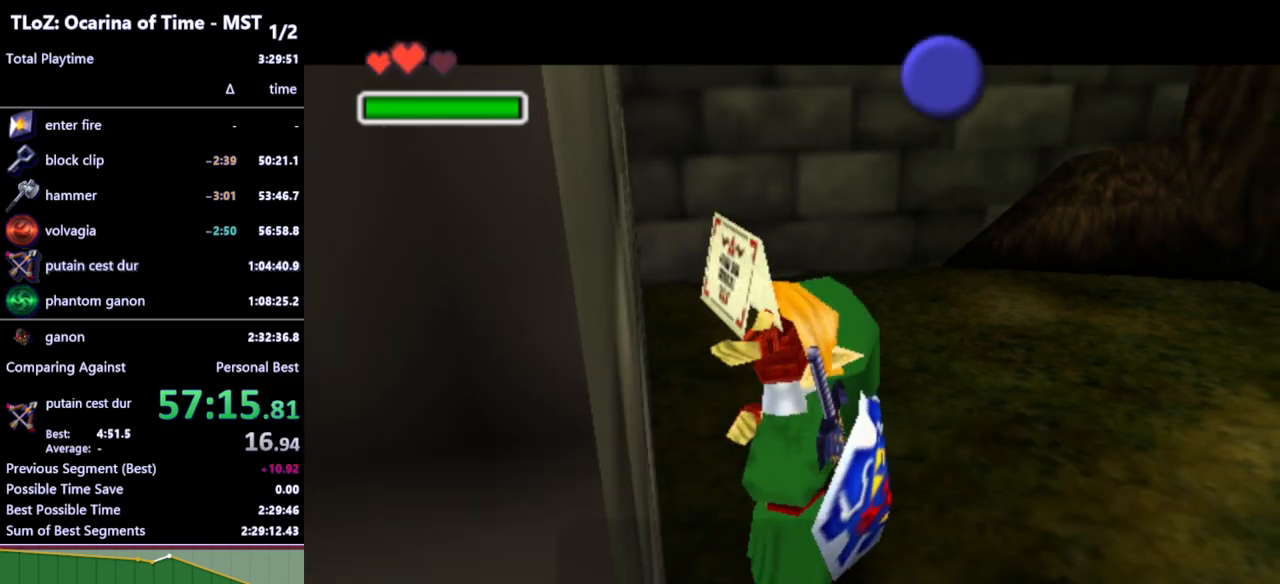
{"buttons": ["A"], "left_stick": "center", "right_stick": "center", "events": [[500, "A", "down"]]}